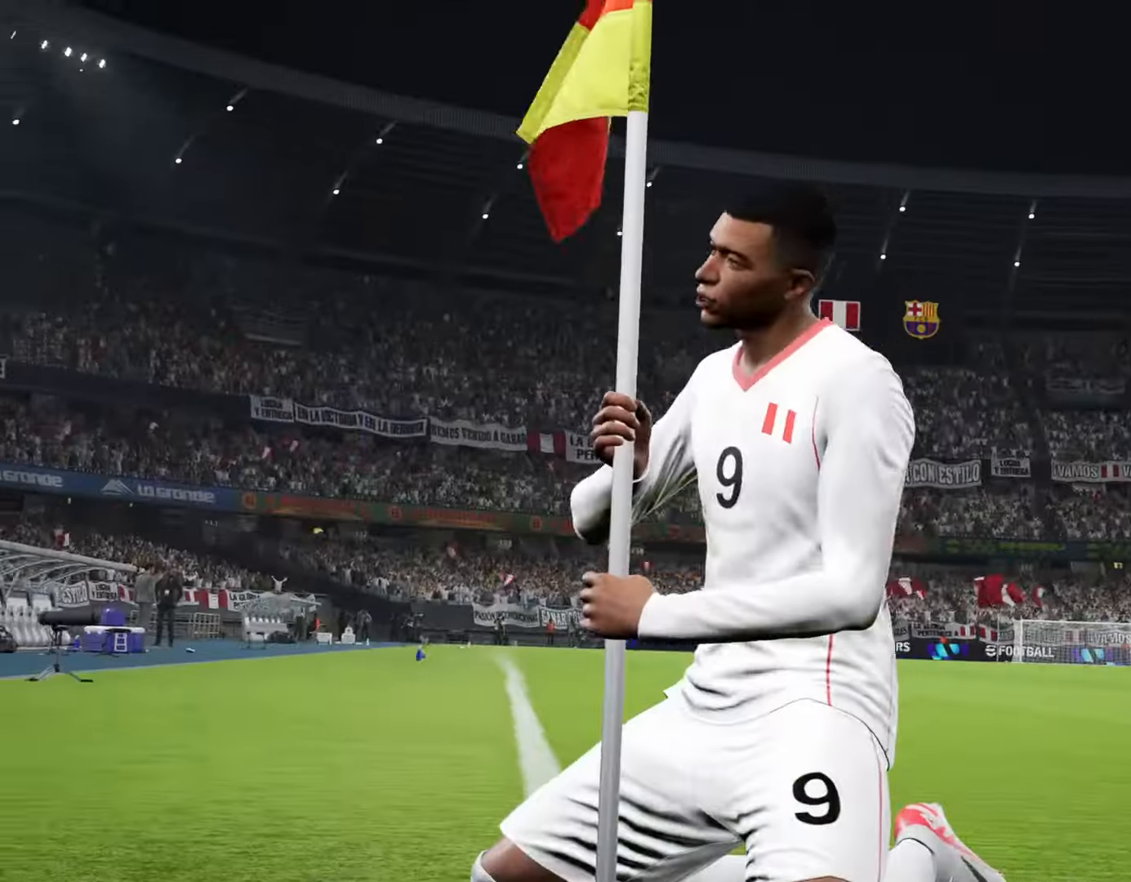
Gameplay with a controller (PlayStation layout); each line is a JSON object with the inputs held at the frame after it. "events" lists button and stick changes between this image and that frame as [ms after this image, input, new state], when the widget could be followed in between.
{"buttons": ["CROSS"], "left_stick": "center", "right_stick": "center", "events": [[500, "CROSS", "down"]]}
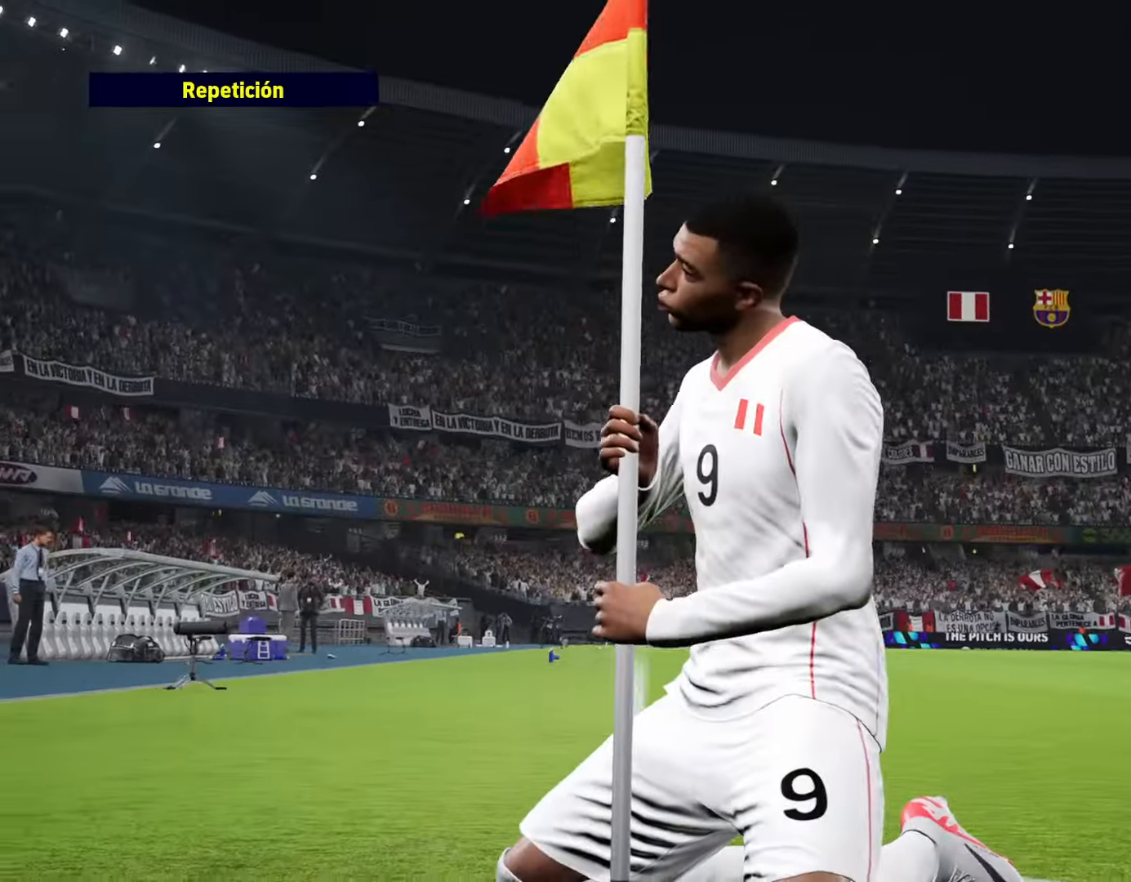
{"buttons": [], "left_stick": "center", "right_stick": "center", "events": [[233, "CROSS", "up"]]}
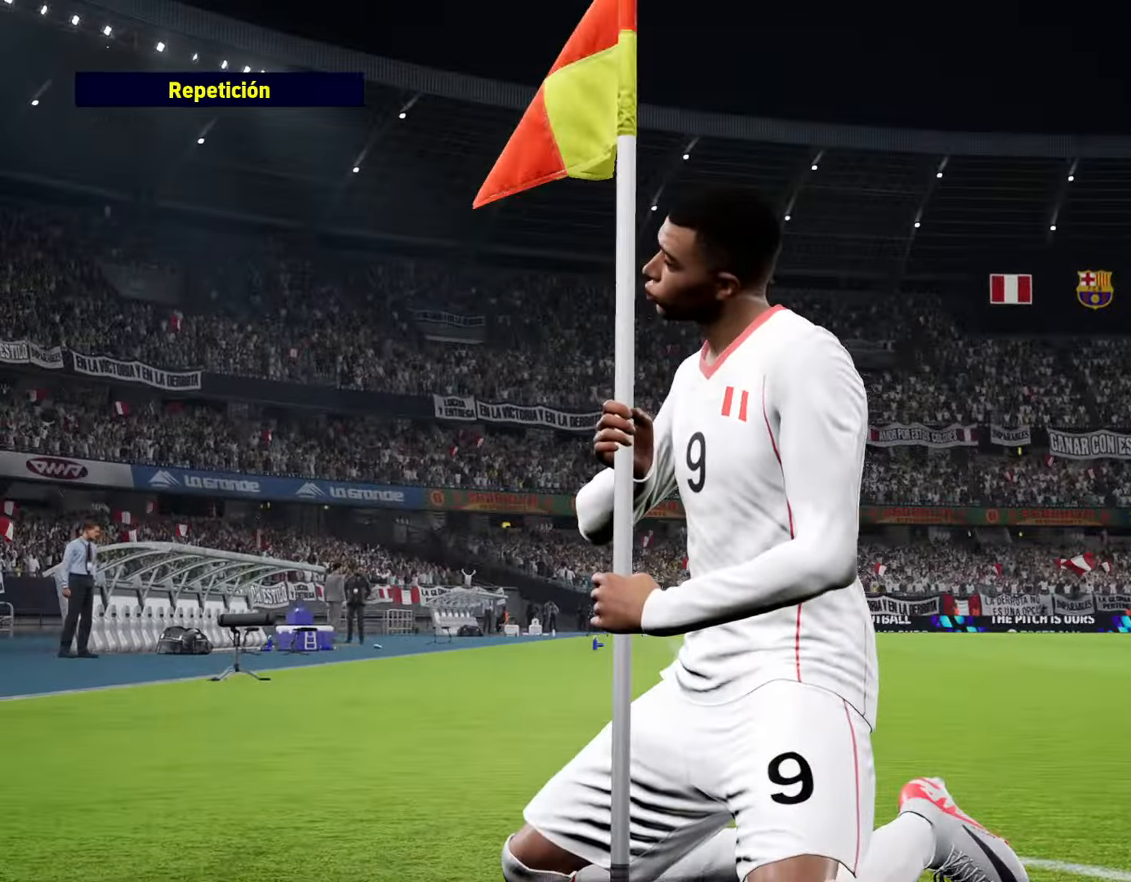
{"buttons": [], "left_stick": "center", "right_stick": "center", "events": []}
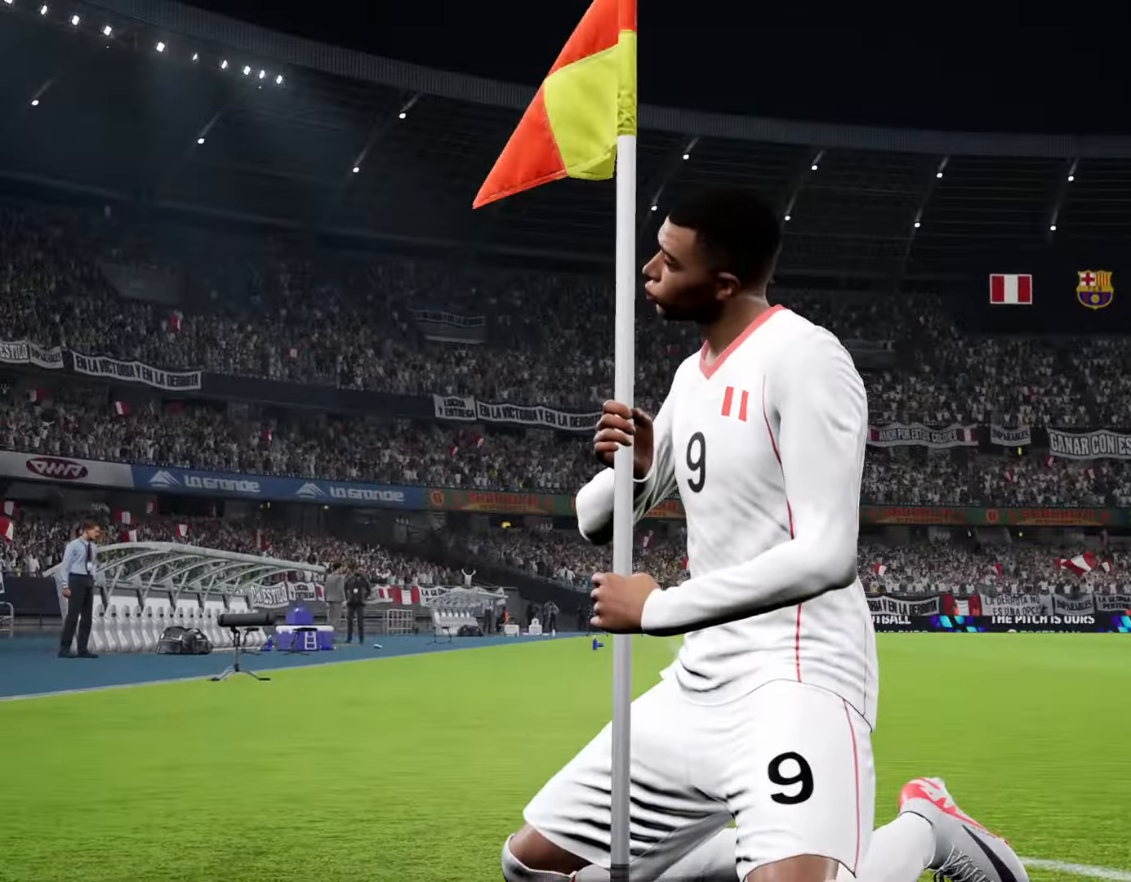
{"buttons": [], "left_stick": "center", "right_stick": "center", "events": []}
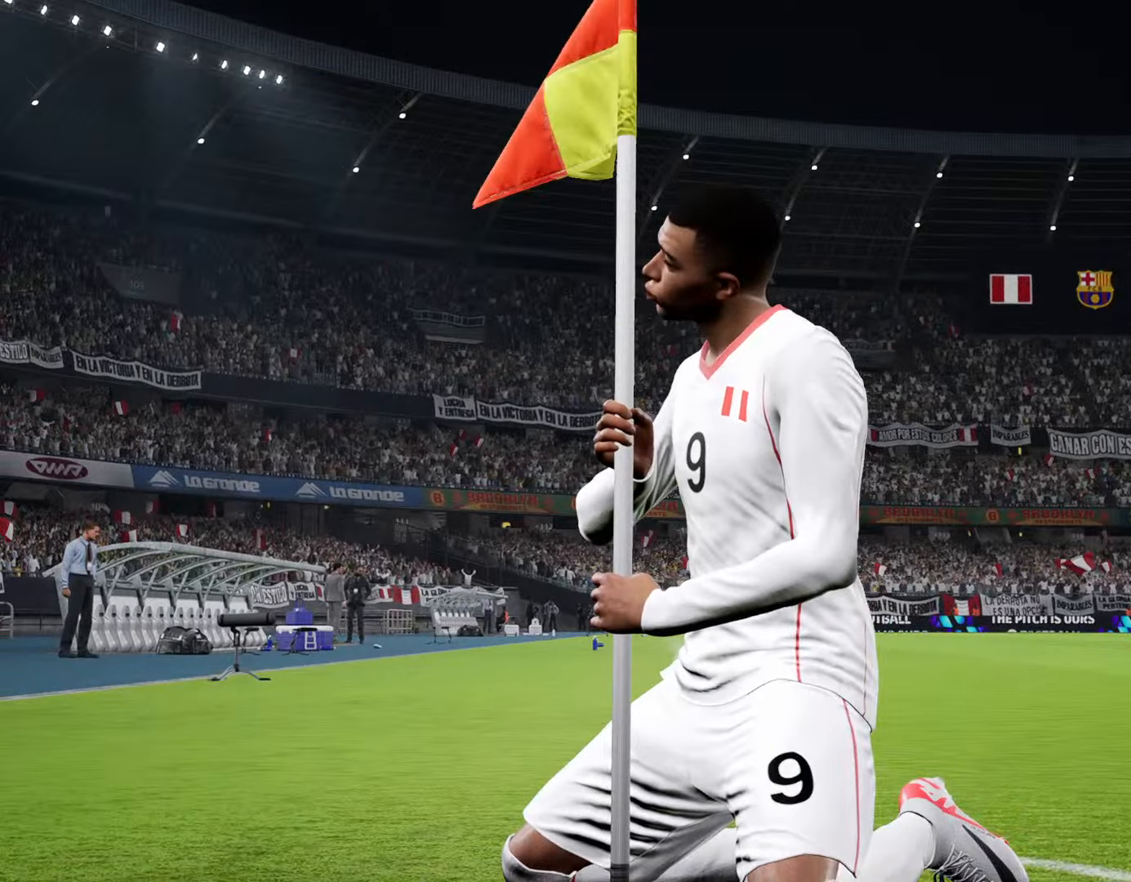
{"buttons": [], "left_stick": "center", "right_stick": "center", "events": []}
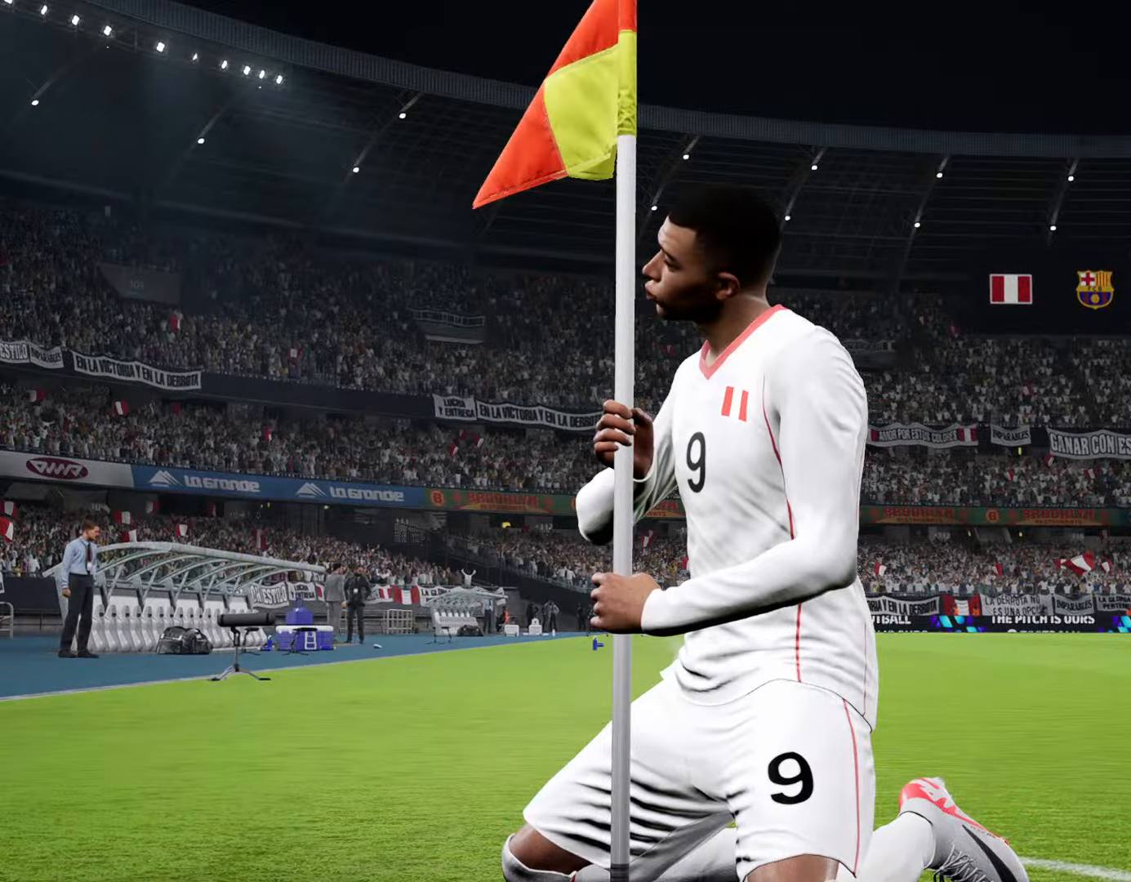
{"buttons": [], "left_stick": "center", "right_stick": "center", "events": [[134, "CROSS", "down"], [334, "CROSS", "up"]]}
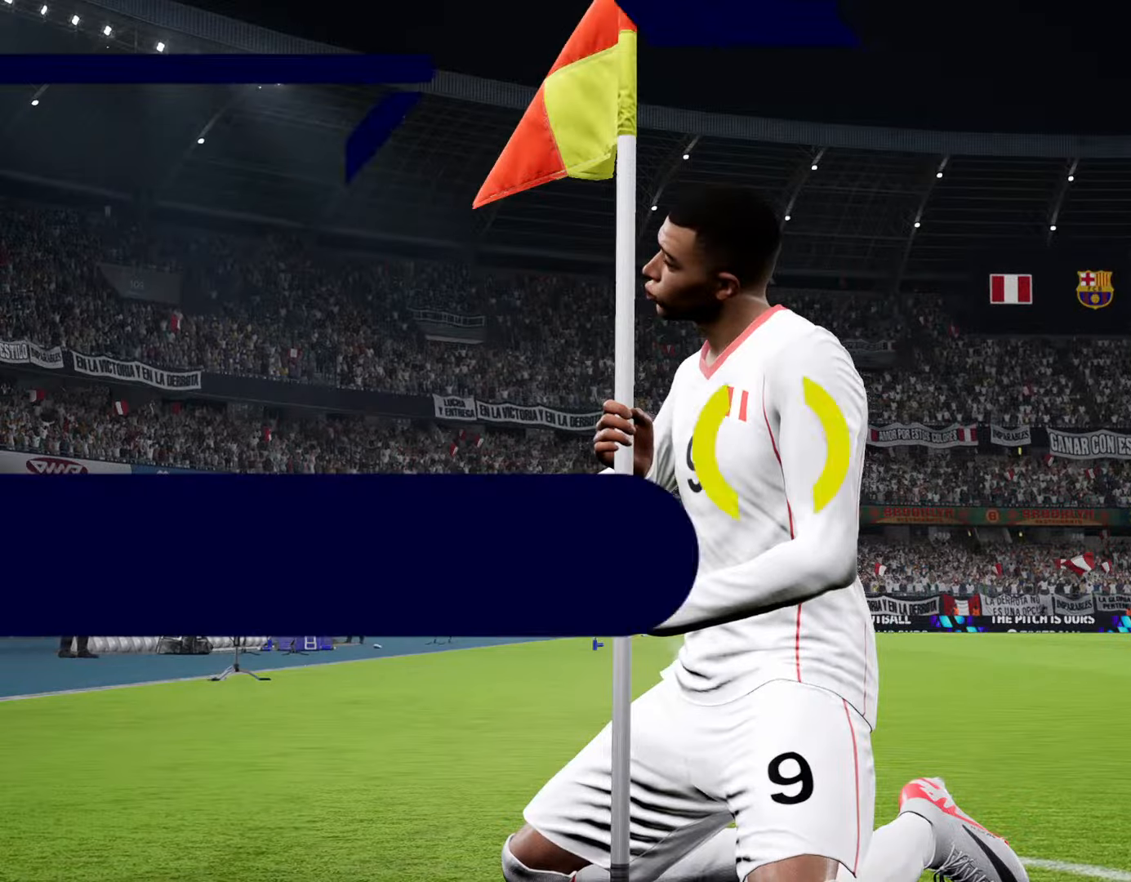
{"buttons": [], "left_stick": "center", "right_stick": "center", "events": []}
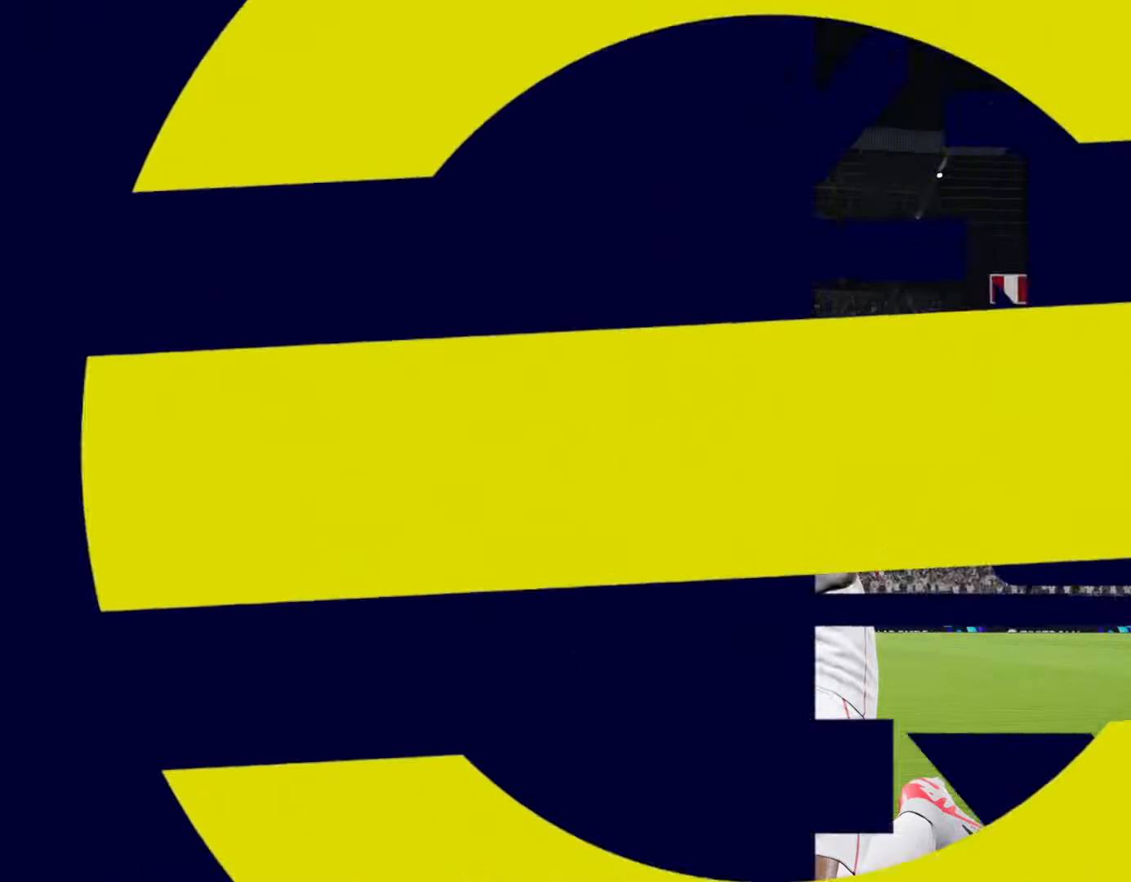
{"buttons": [], "left_stick": "center", "right_stick": "center", "events": []}
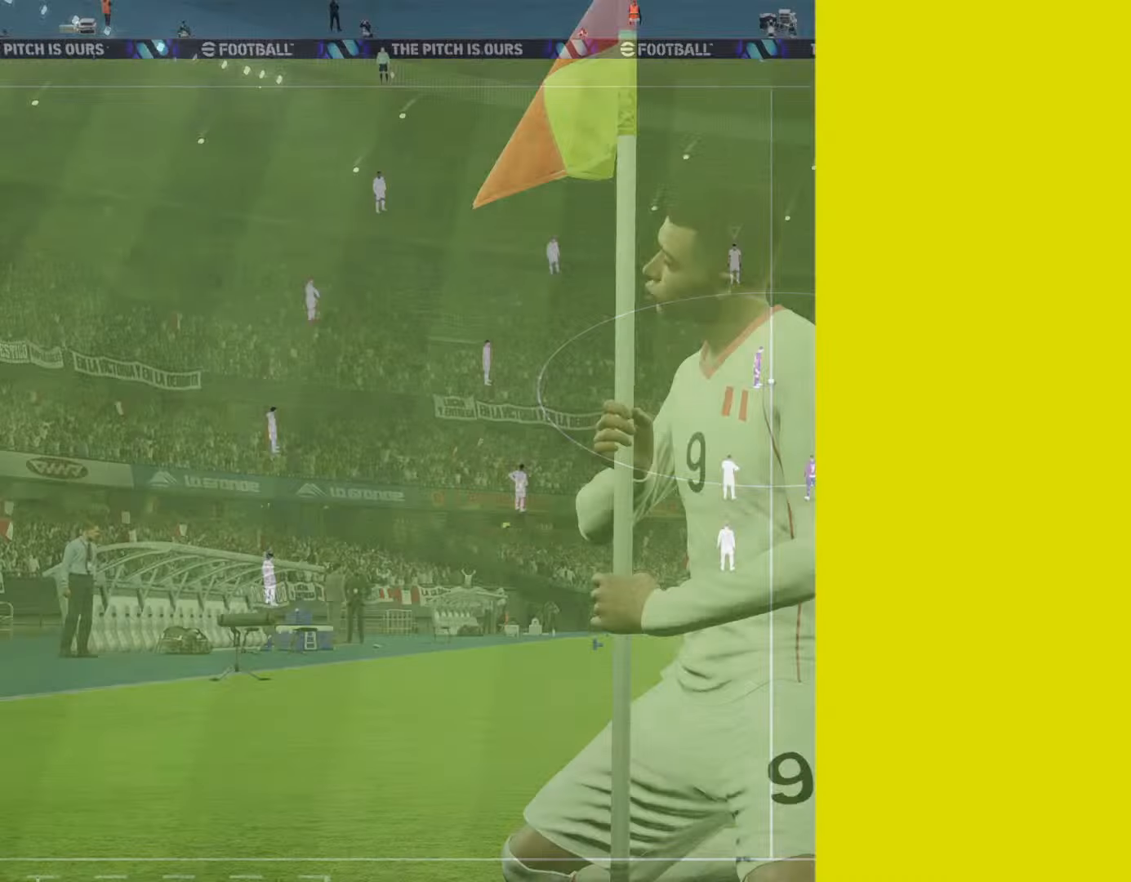
{"buttons": [], "left_stick": "center", "right_stick": "center", "events": []}
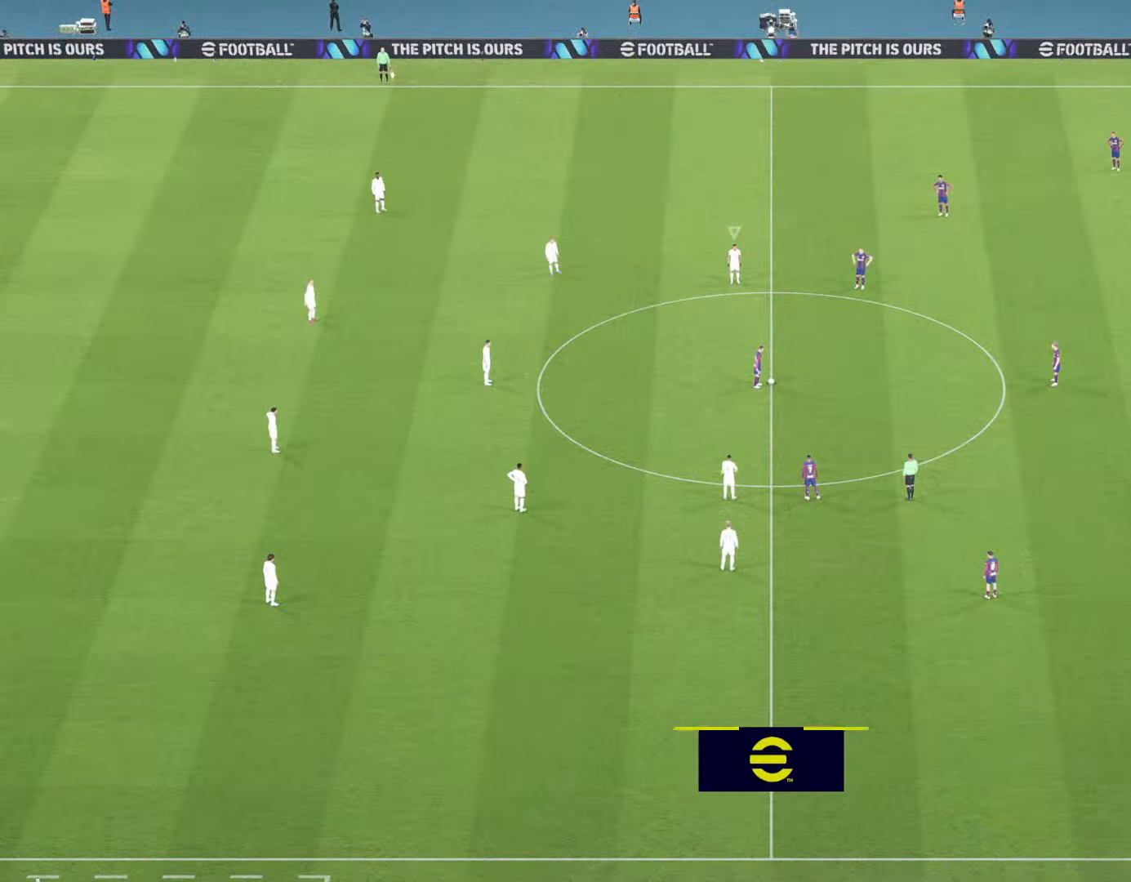
{"buttons": [], "left_stick": "center", "right_stick": "center", "events": []}
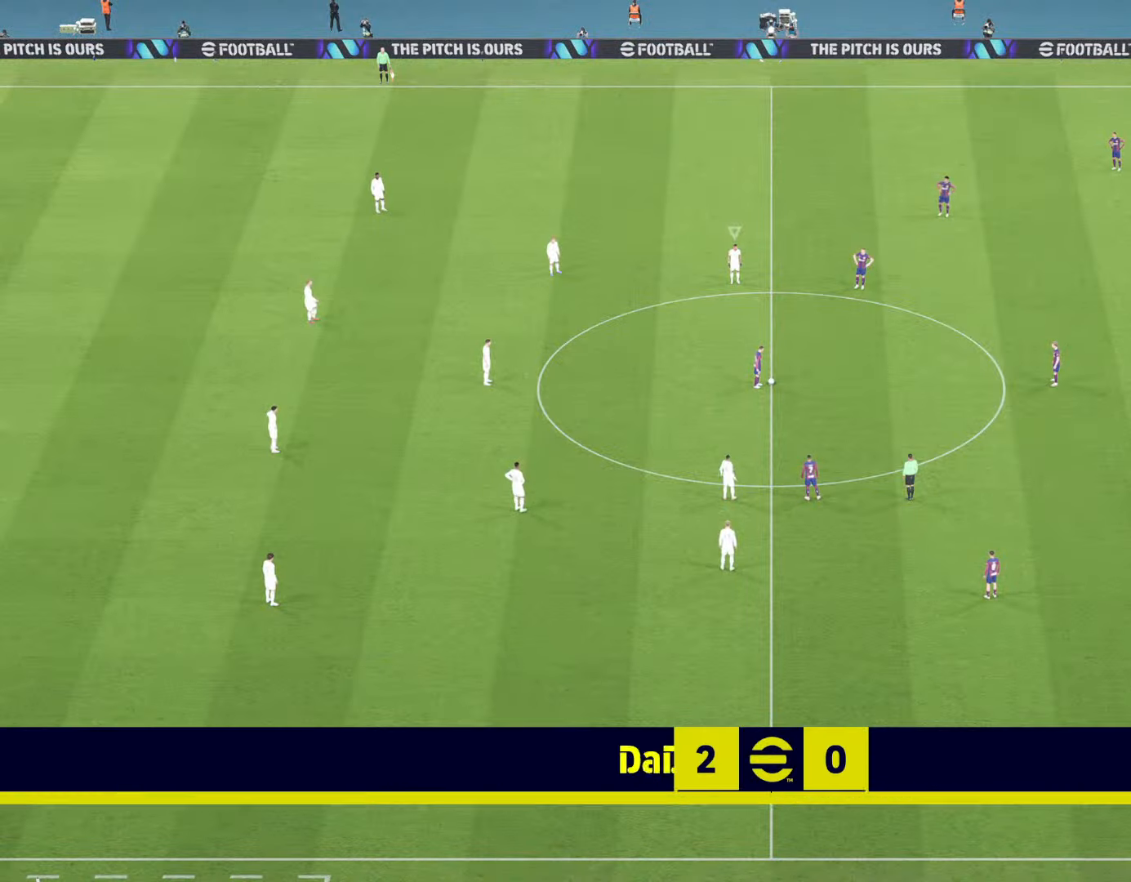
{"buttons": [], "left_stick": "up-right", "right_stick": "center", "events": [[300, "L1", "down"], [300, "left_stick", "up-right"], [500, "L1", "up"]]}
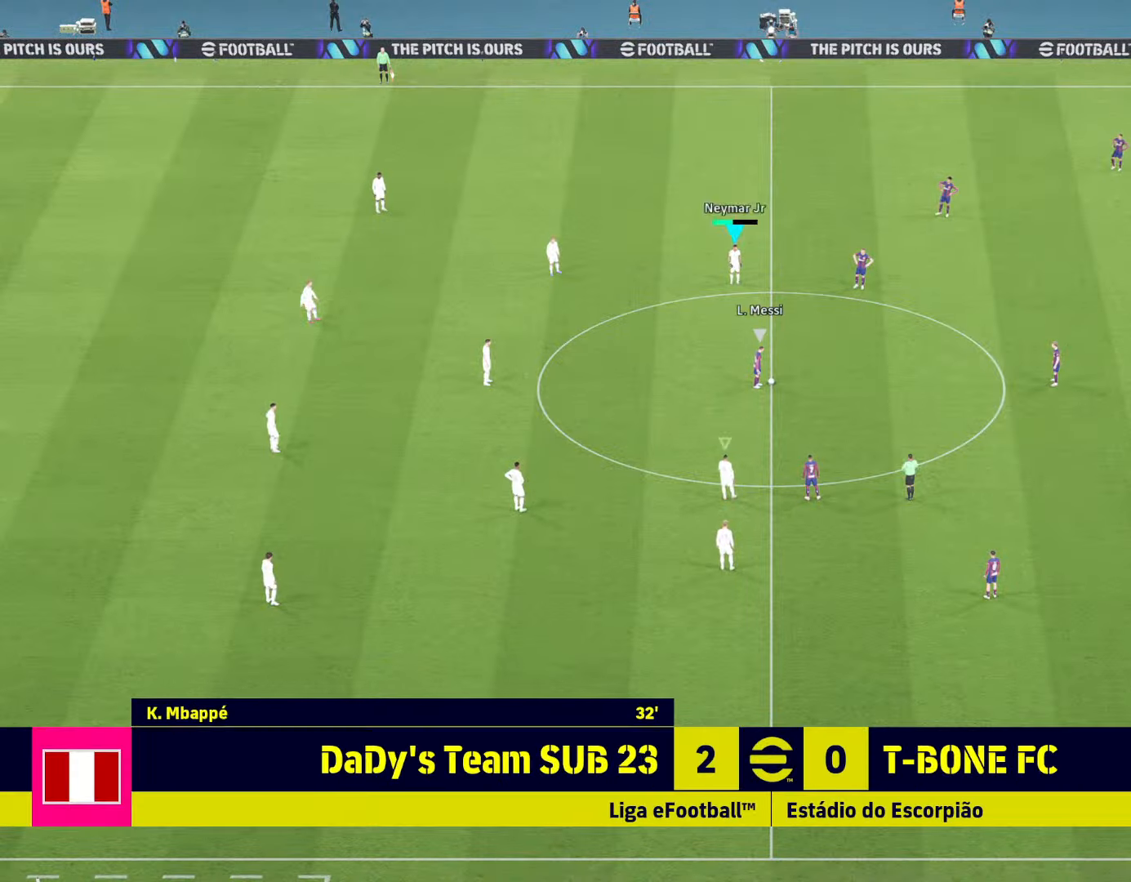
{"buttons": ["CROSS", "R2"], "left_stick": "up-right", "right_stick": "center", "events": [[200, "L1", "down"], [300, "R2", "down"], [334, "L1", "up"], [400, "CROSS", "down"]]}
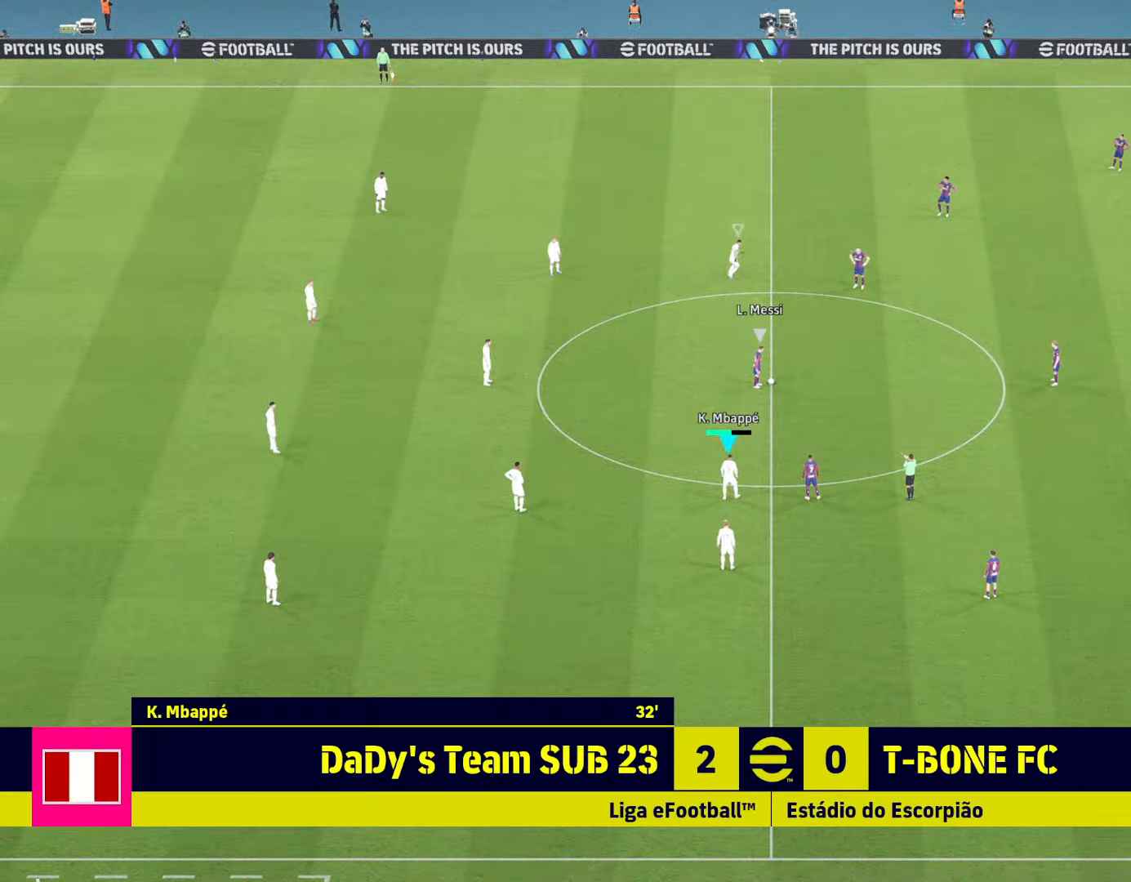
{"buttons": ["CROSS", "R2"], "left_stick": "up-right", "right_stick": "center", "events": []}
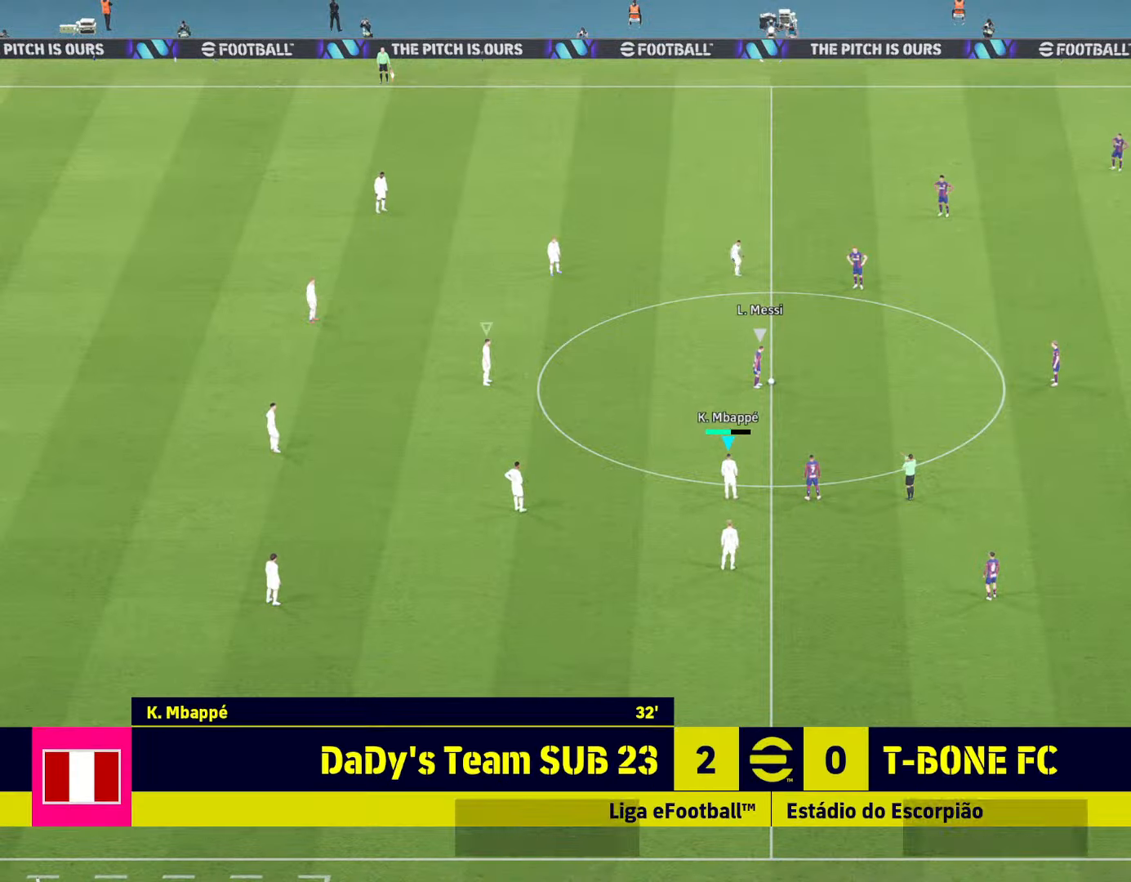
{"buttons": ["CROSS", "R2"], "left_stick": "up-right", "right_stick": "center", "events": []}
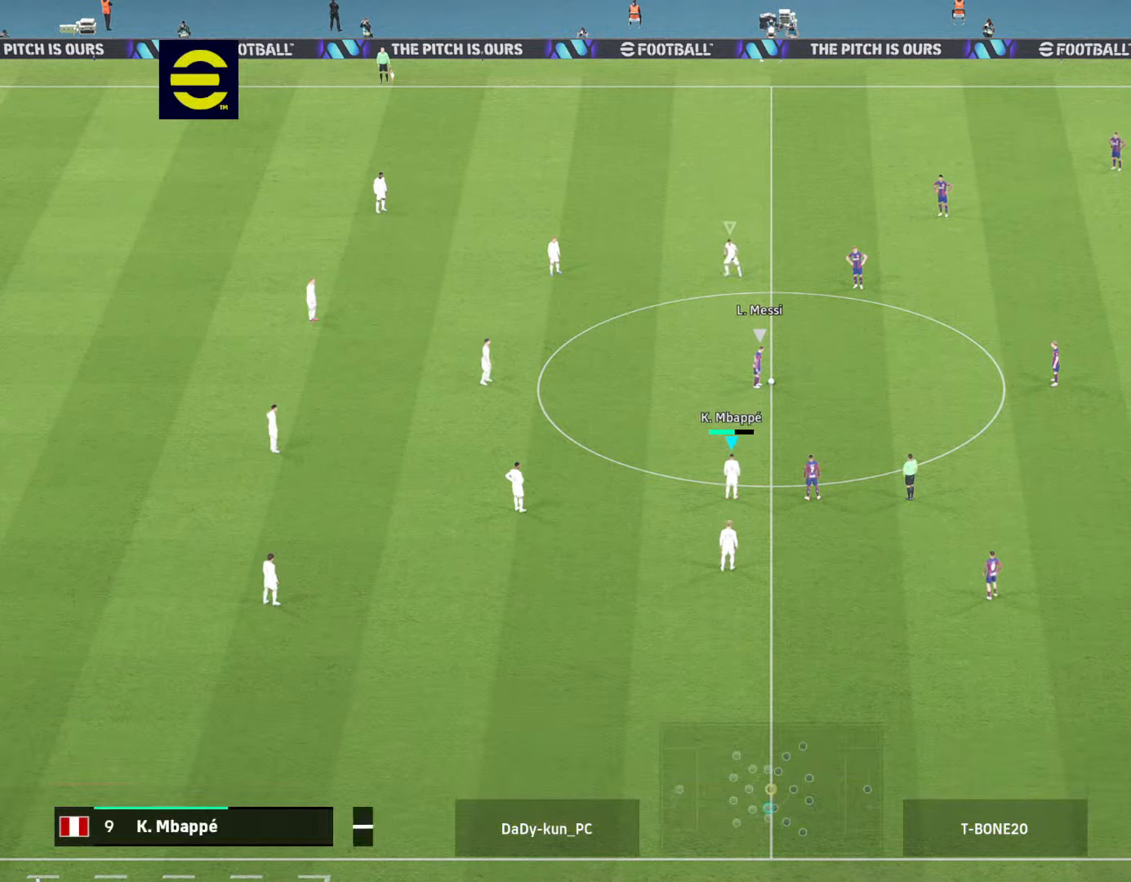
{"buttons": ["CROSS", "R2"], "left_stick": "up-right", "right_stick": "center", "events": []}
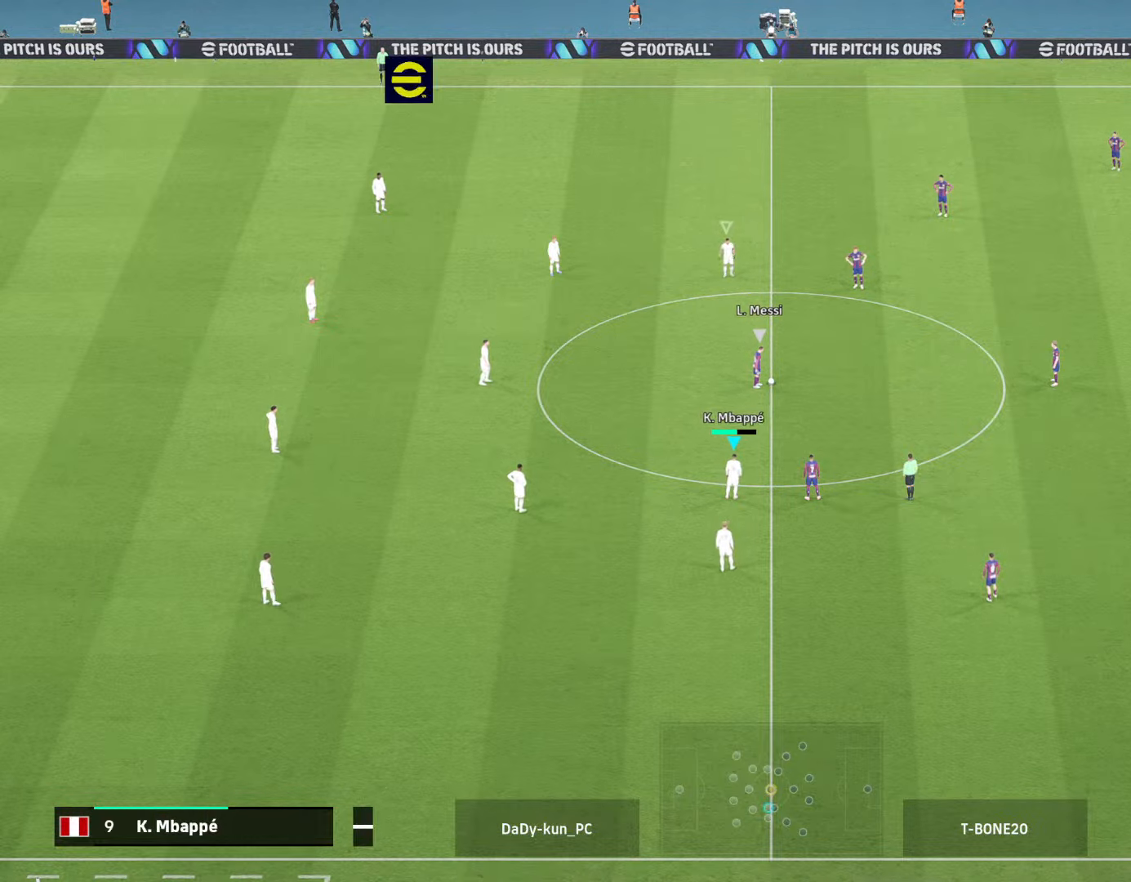
{"buttons": ["CROSS", "R2"], "left_stick": "center", "right_stick": "center", "events": [[400, "left_stick", "center"]]}
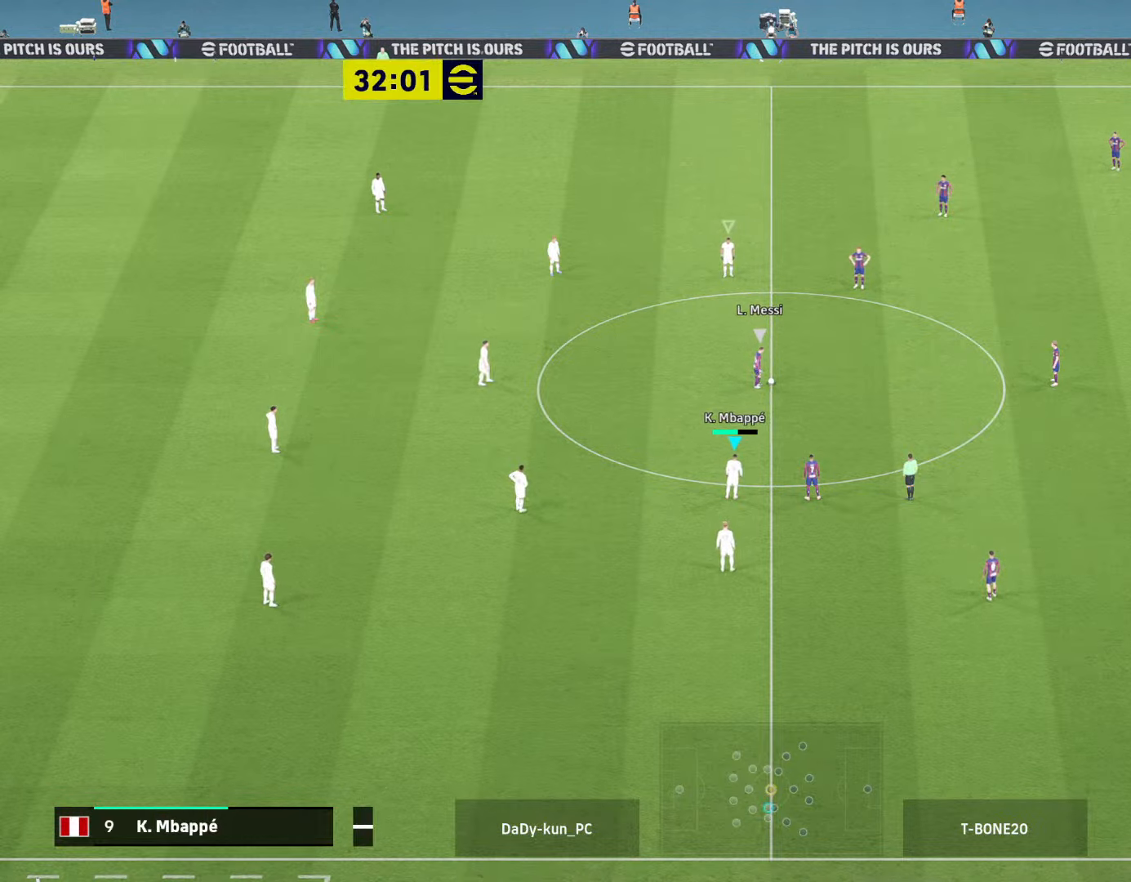
{"buttons": ["DPAD_UP"], "left_stick": "center", "right_stick": "center", "events": [[33, "CROSS", "up"], [66, "R2", "up"], [433, "DPAD_UP", "down"]]}
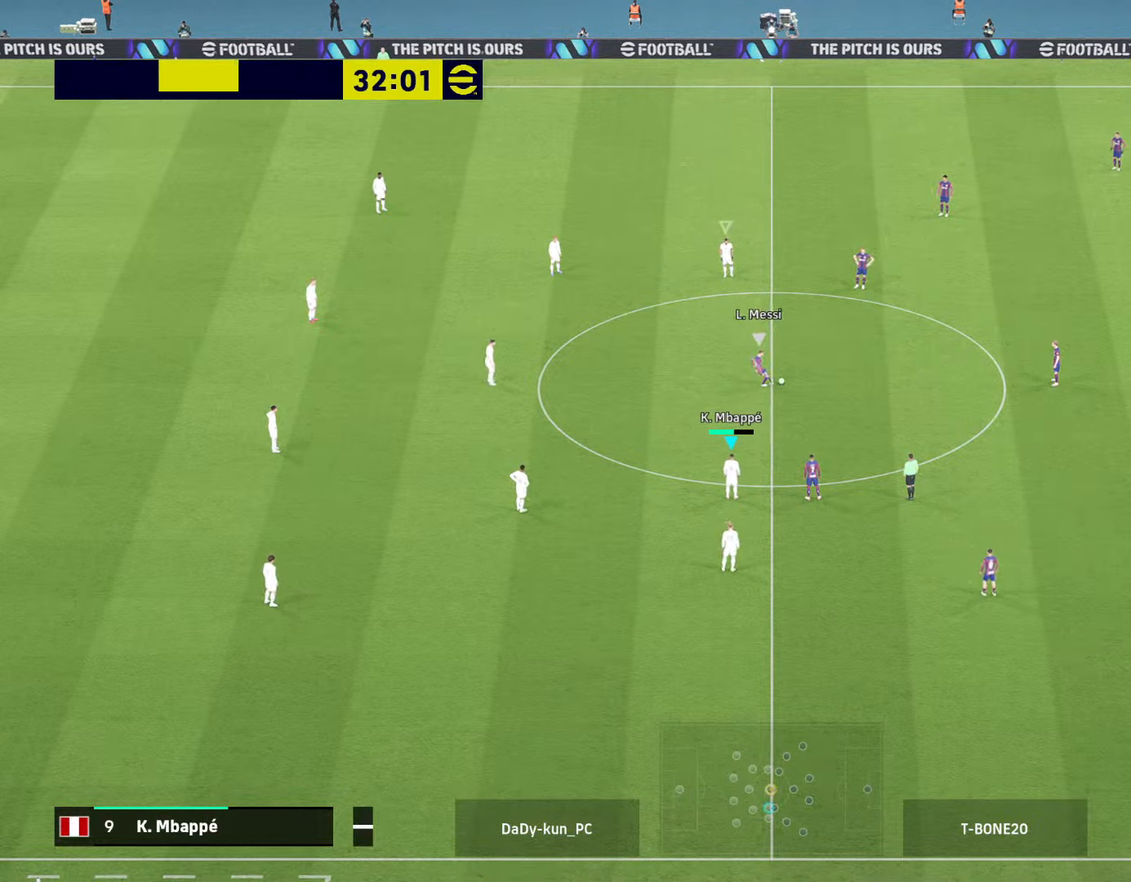
{"buttons": ["CROSS", "R2"], "left_stick": "up-right", "right_stick": "center", "events": [[33, "DPAD_UP", "up"], [133, "DPAD_UP", "down"], [200, "DPAD_UP", "up"], [233, "CROSS", "down"], [233, "R2", "down"], [333, "L1", "down"], [333, "left_stick", "right"], [400, "left_stick", "up-right"], [433, "L1", "up"]]}
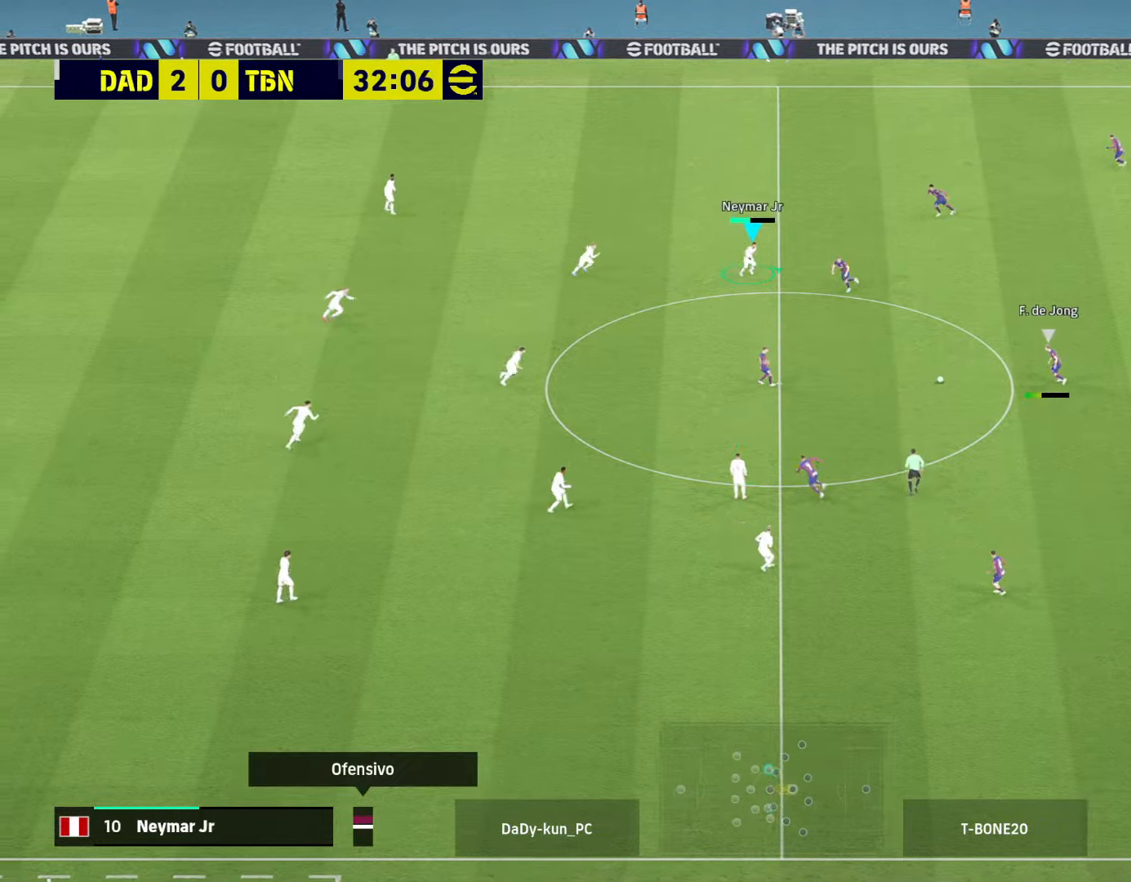
{"buttons": ["CROSS", "L1", "R2"], "left_stick": "up", "right_stick": "center", "events": [[300, "left_stick", "up"], [400, "L1", "down"]]}
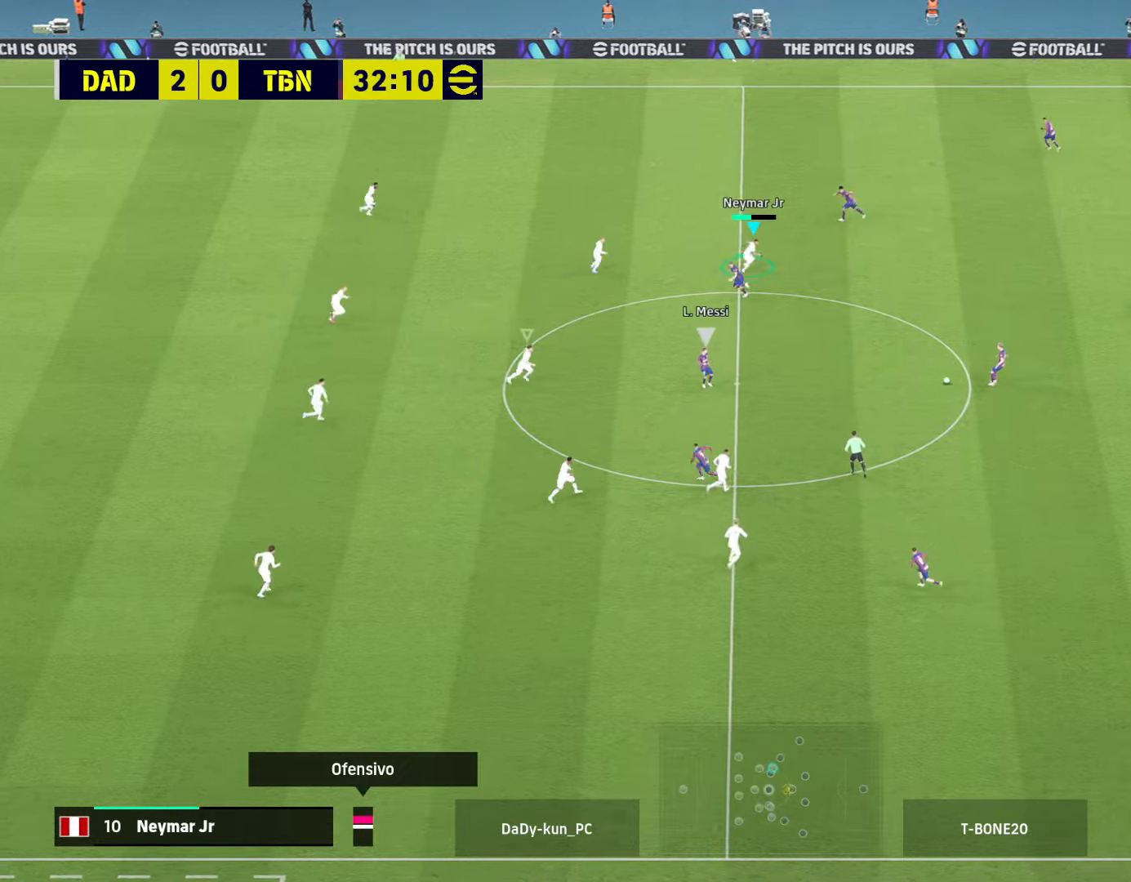
{"buttons": ["CROSS", "R2"], "left_stick": "right", "right_stick": "center", "events": [[100, "L1", "up"], [400, "left_stick", "right"]]}
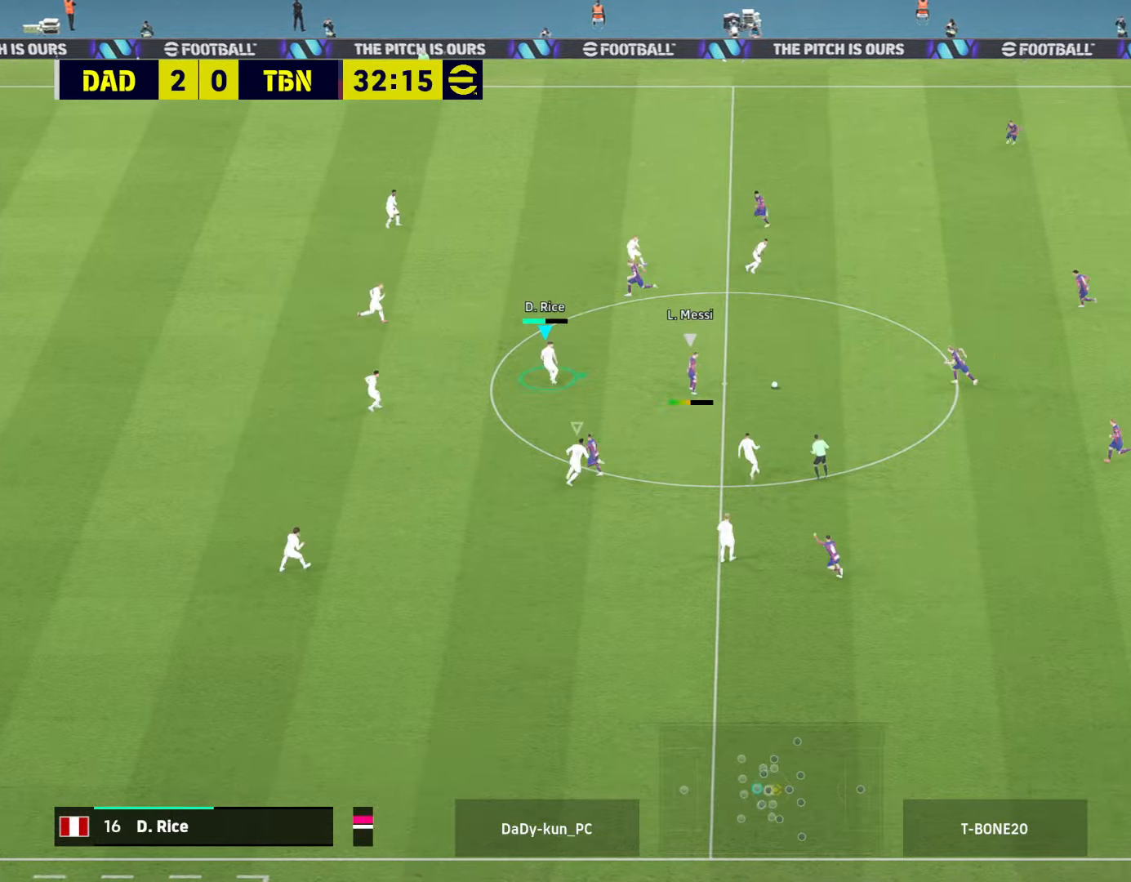
{"buttons": ["CROSS", "R2"], "left_stick": "right", "right_stick": "center", "events": [[100, "left_stick", "up-right"], [233, "R1", "down"], [333, "R1", "up"], [500, "left_stick", "right"]]}
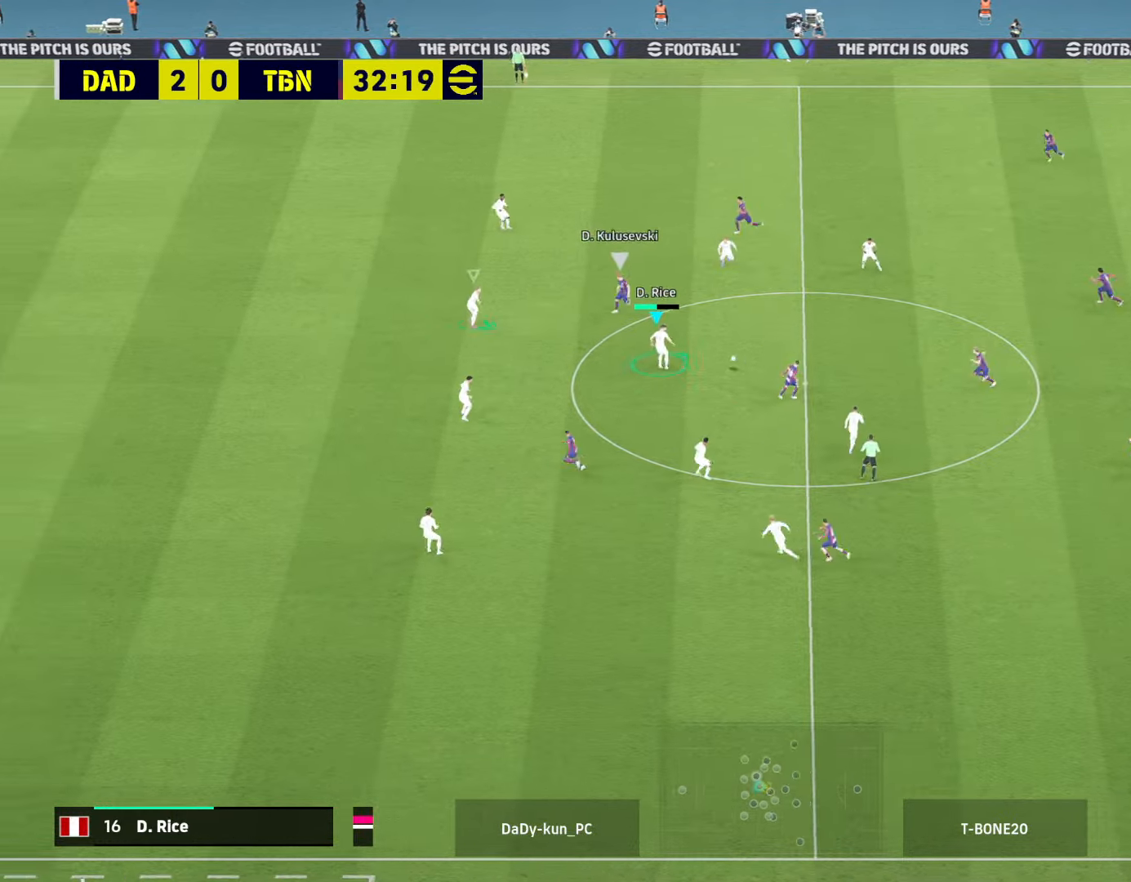
{"buttons": [], "left_stick": "up-right", "right_stick": "center", "events": [[100, "R2", "up"], [100, "left_stick", "up-right"], [333, "CROSS", "up"]]}
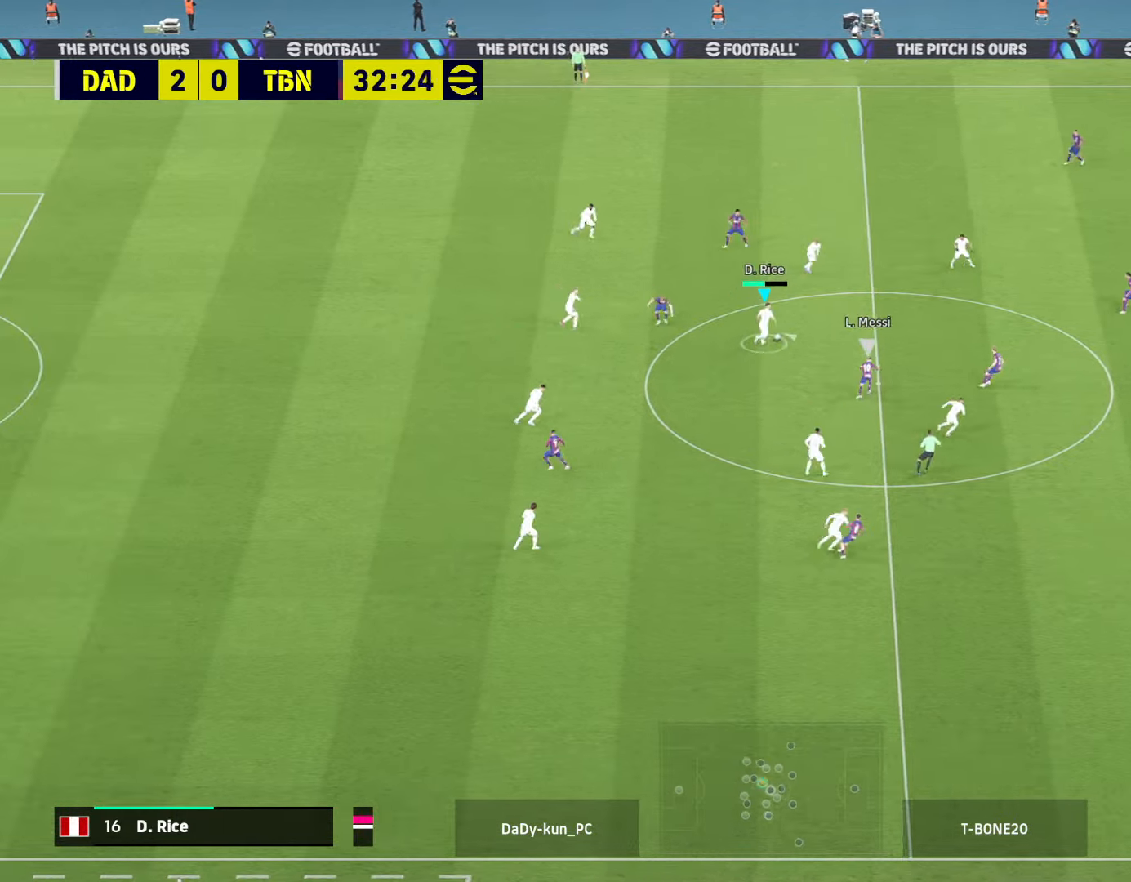
{"buttons": ["R2"], "left_stick": "down-right", "right_stick": "center", "events": [[33, "left_stick", "right"], [166, "left_stick", "down-right"], [200, "TRIANGLE", "down"], [333, "TRIANGLE", "up"], [400, "R2", "down"]]}
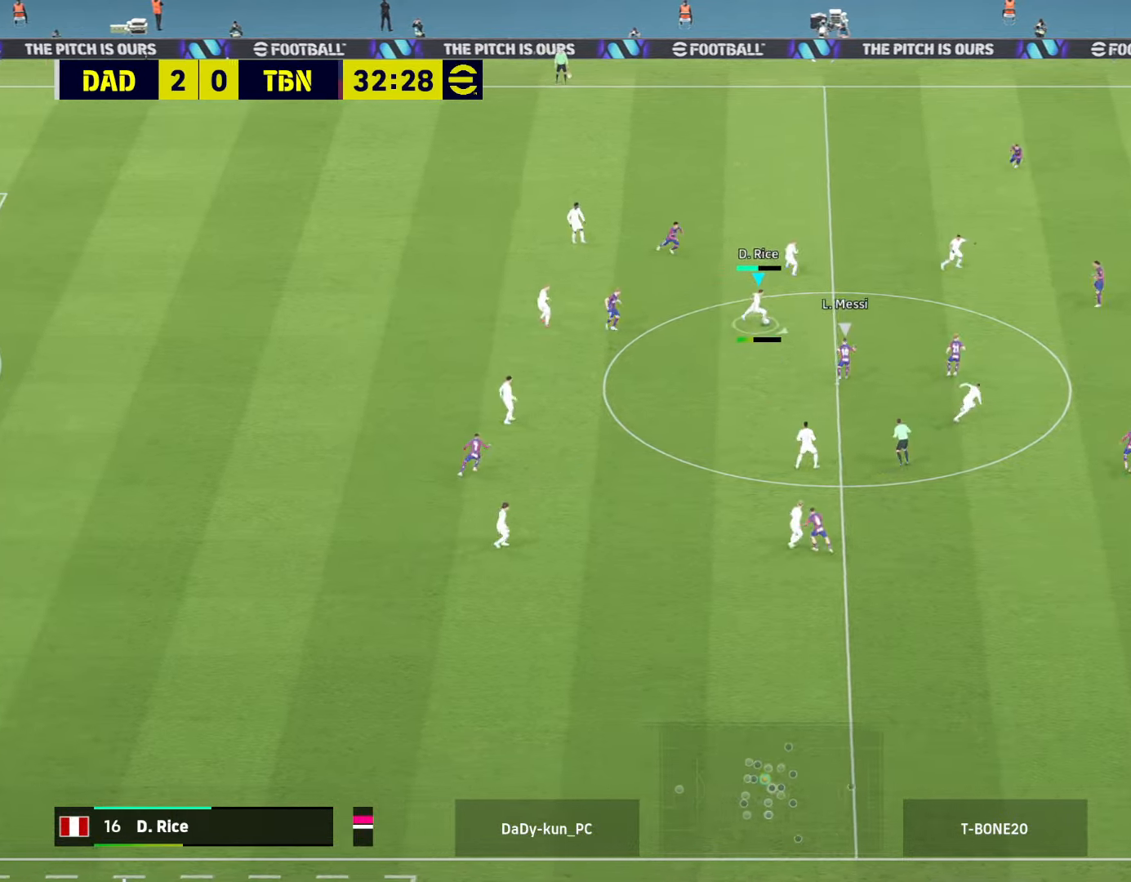
{"buttons": ["R2"], "left_stick": "down-right", "right_stick": "center", "events": []}
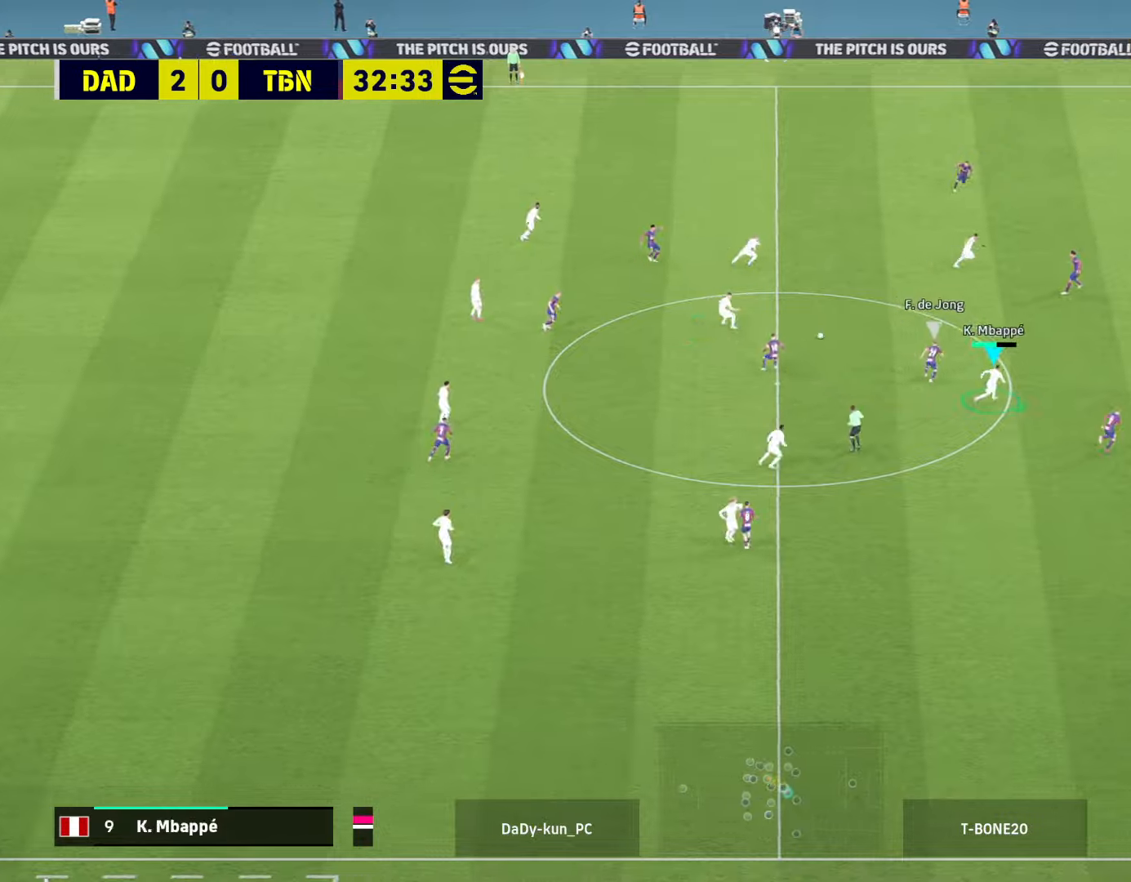
{"buttons": ["R2"], "left_stick": "right", "right_stick": "center", "events": [[100, "left_stick", "right"]]}
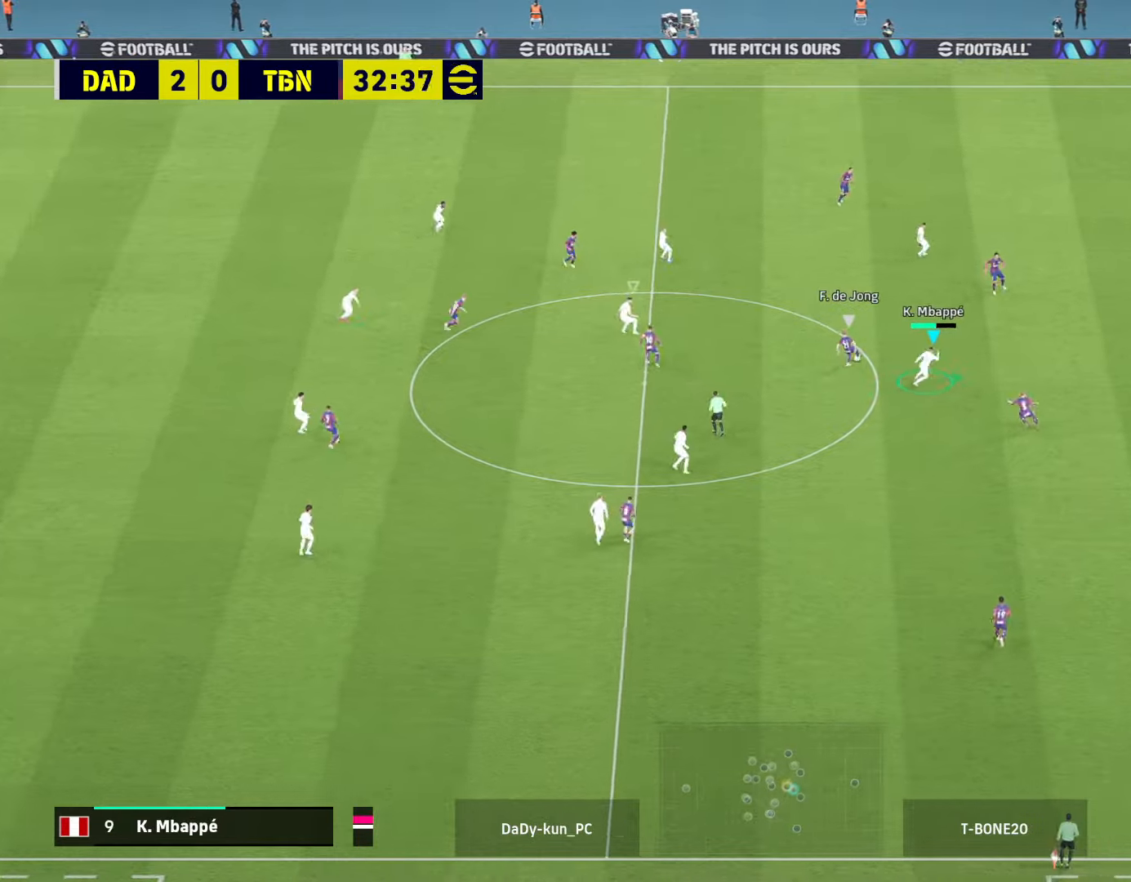
{"buttons": ["L1"], "left_stick": "down-right", "right_stick": "center", "events": [[133, "R2", "up"], [433, "left_stick", "down-right"], [467, "L1", "down"]]}
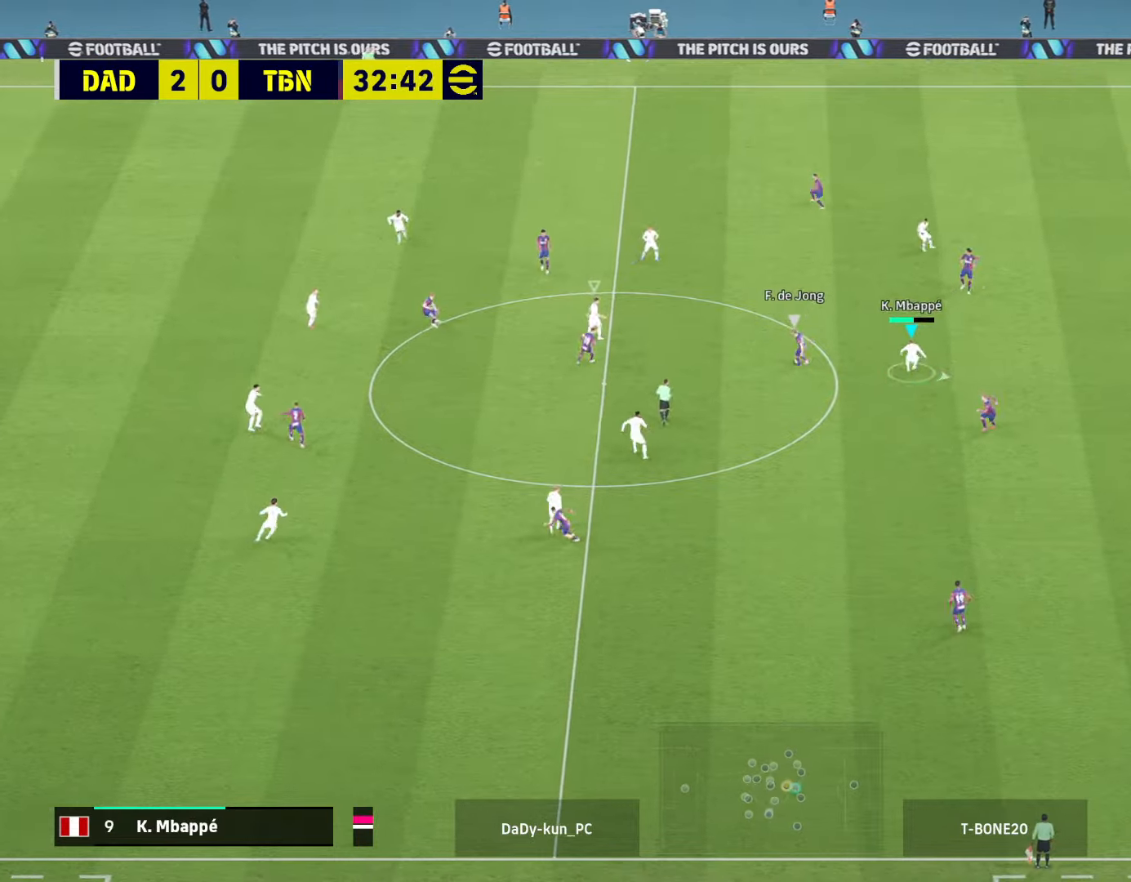
{"buttons": ["CROSS", "R2"], "left_stick": "down-right", "right_stick": "center", "events": [[33, "CROSS", "down"], [67, "L1", "up"], [200, "R2", "down"], [367, "R1", "down"], [500, "R1", "up"]]}
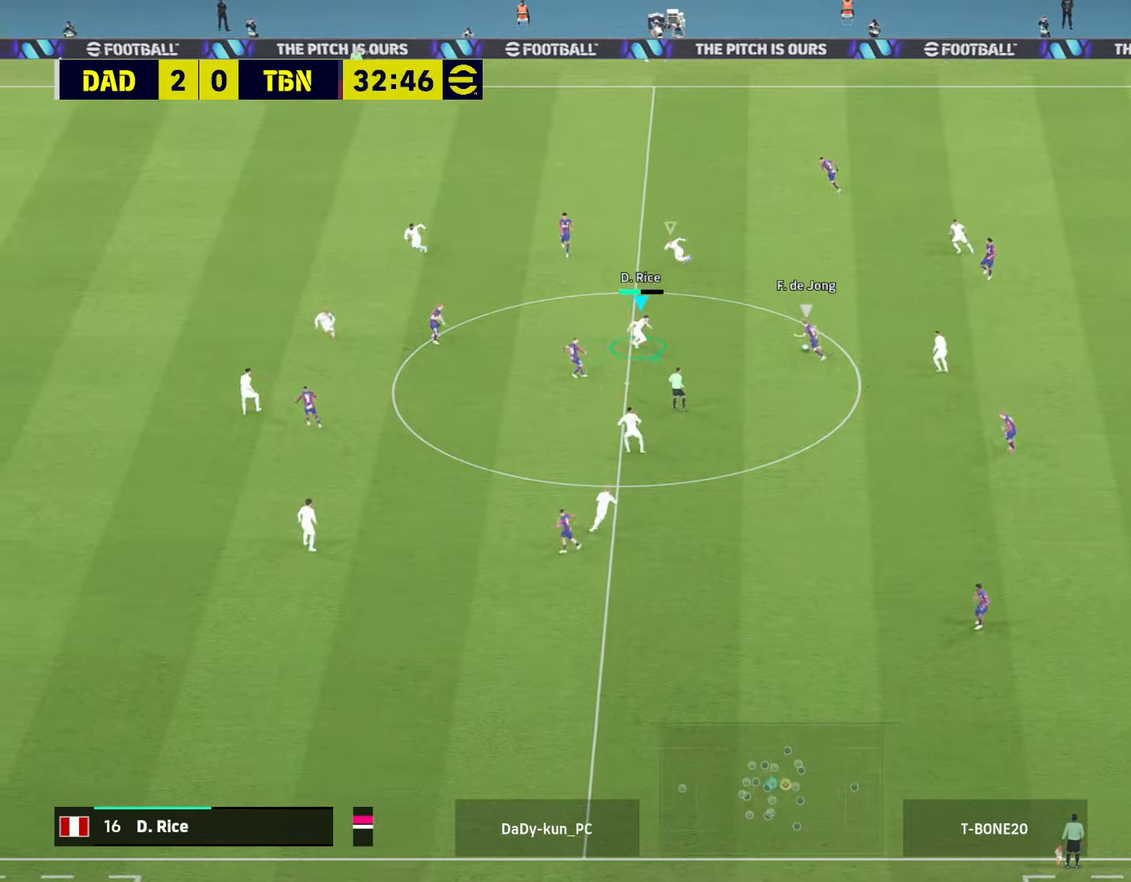
{"buttons": ["CROSS", "R2"], "left_stick": "up", "right_stick": "center", "events": [[167, "left_stick", "up-right"], [333, "left_stick", "up"]]}
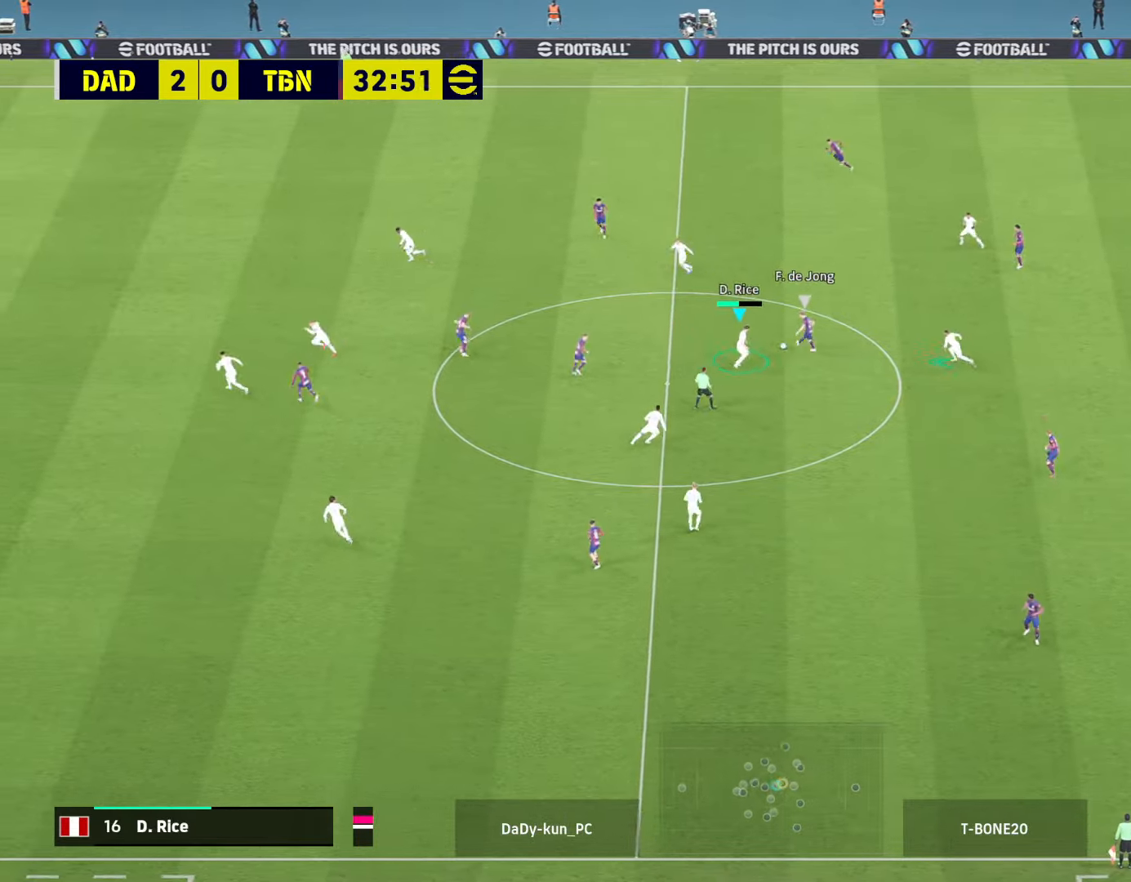
{"buttons": ["CROSS", "R2"], "left_stick": "up-right", "right_stick": "center", "events": [[233, "L1", "down"], [367, "L1", "up"], [367, "left_stick", "down"], [467, "left_stick", "up-right"]]}